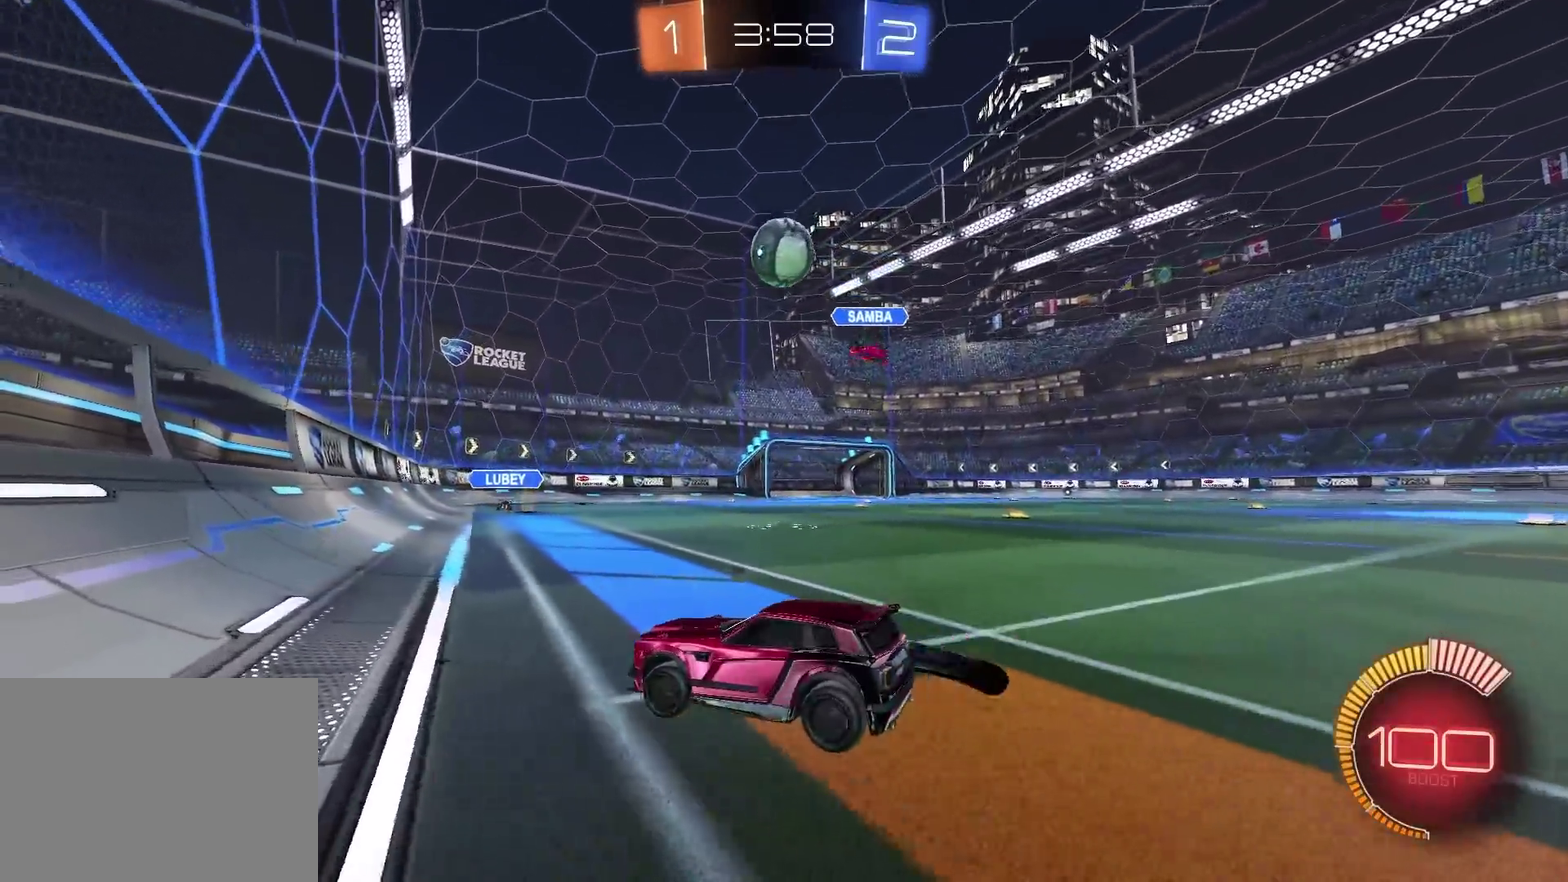
Gameplay with a controller (PlayStation layout); each line is a JSON object with the inputs held at the frame after it. "events" lists button and stick changes between this image and that frame as [ms after this image, input, new state], when the widget could be followed in between. Not read: L1 R1.
{"buttons": [], "left_stick": "center", "right_stick": "center", "events": [[200, "left_stick", "left"], [250, "R2", "up"], [400, "left_stick", "center"]]}
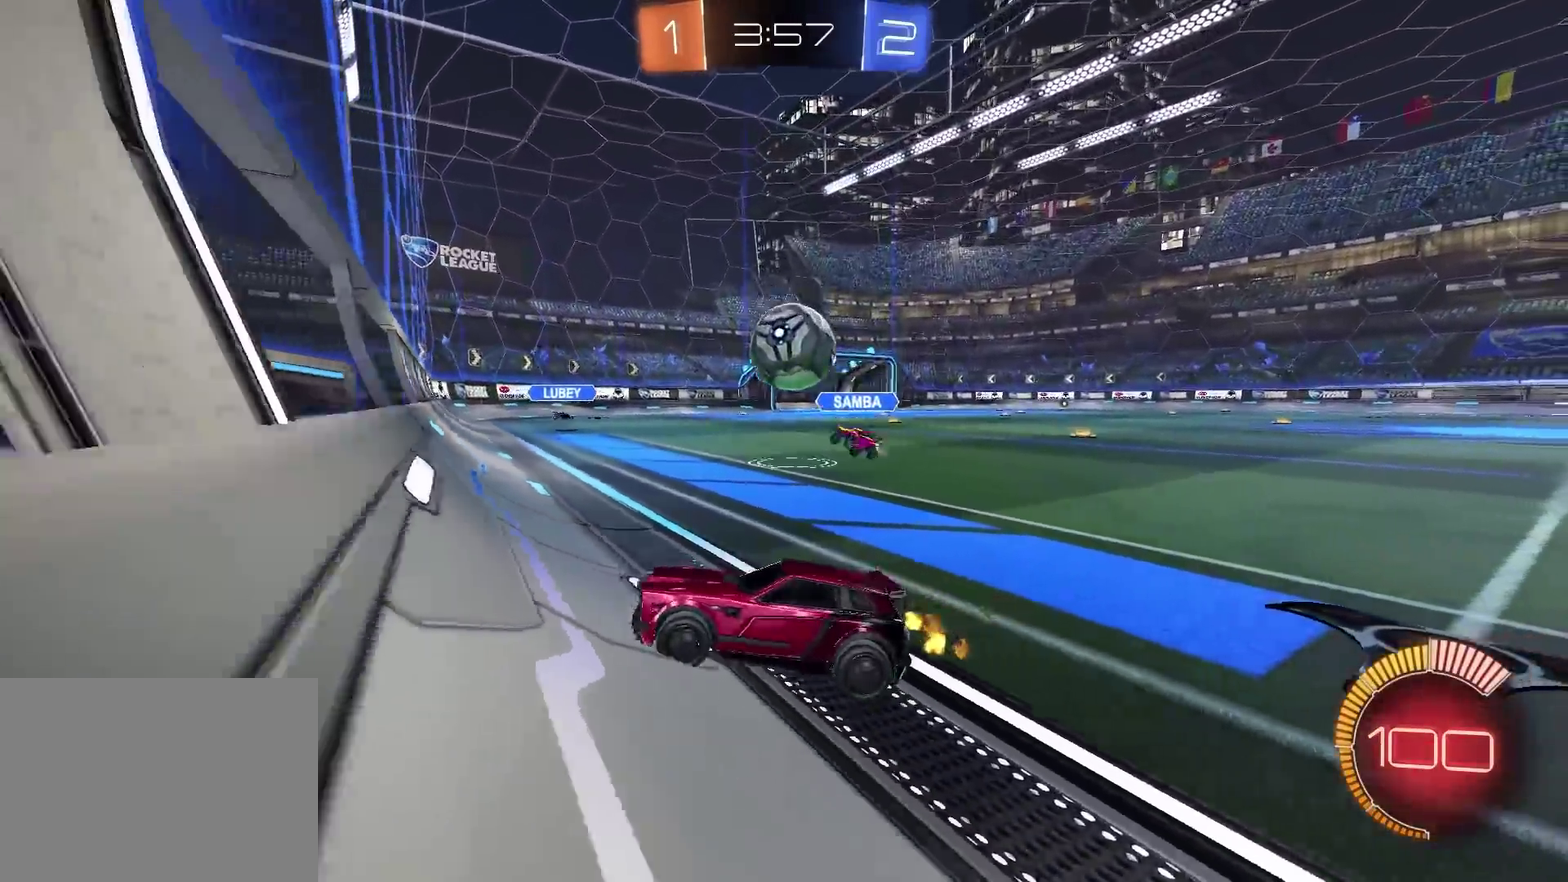
{"buttons": ["R2"], "left_stick": "left", "right_stick": "center", "events": [[101, "R2", "down"], [151, "left_stick", "up-right"], [334, "left_stick", "center"], [401, "left_stick", "left"]]}
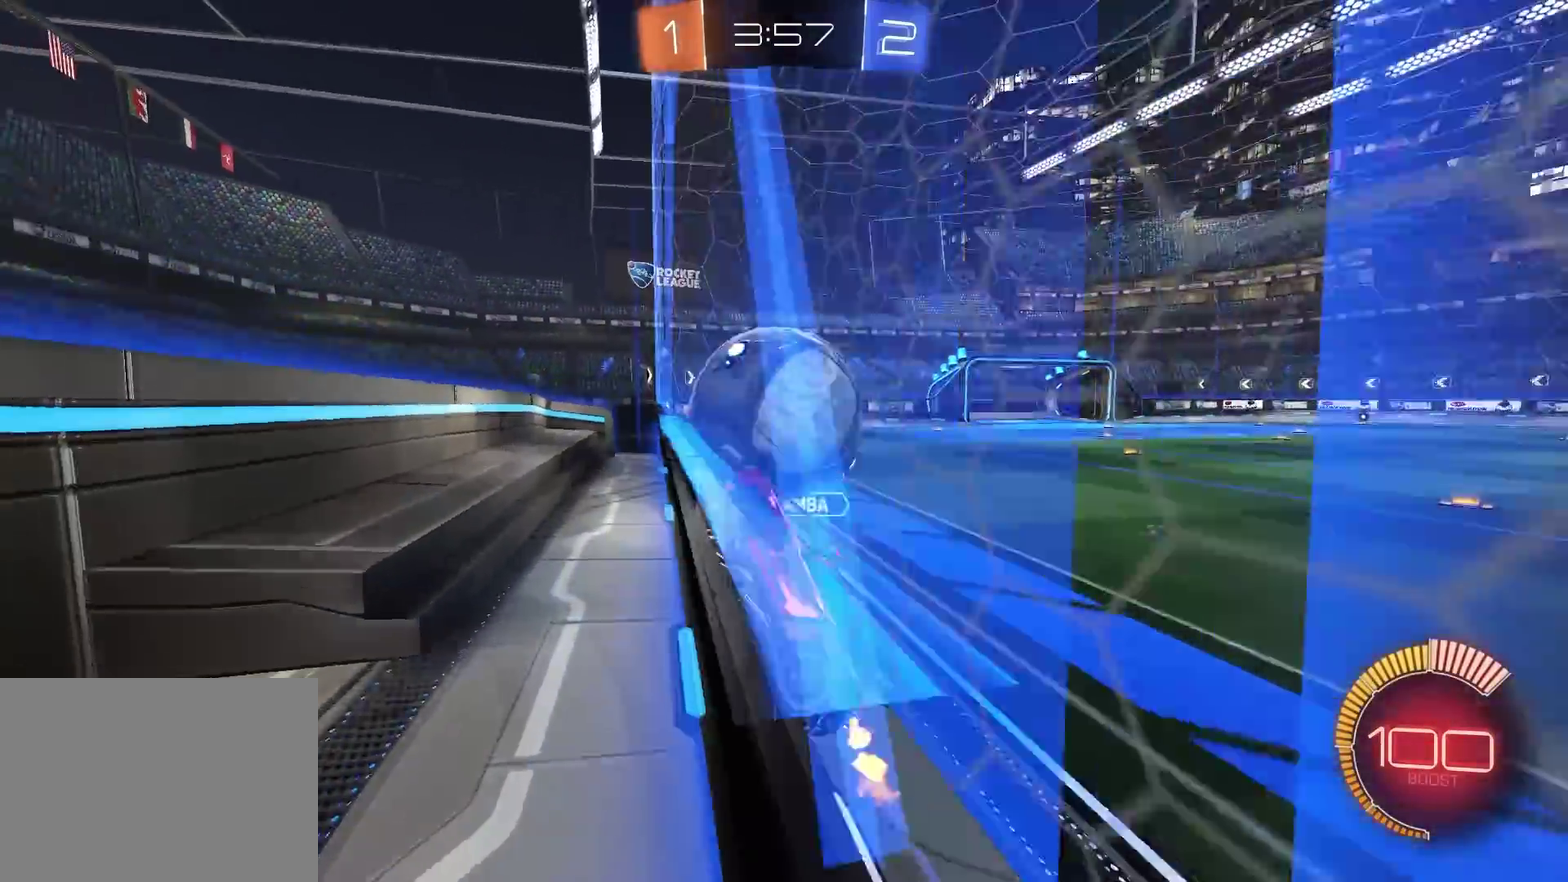
{"buttons": ["CROSS", "SQUARE", "R2"], "left_stick": "down-right", "right_stick": "center", "events": [[50, "CIRCLE", "down"], [167, "left_stick", "up-left"], [250, "CROSS", "down"], [250, "left_stick", "center"], [317, "left_stick", "down"], [334, "SQUARE", "down"], [350, "CIRCLE", "up"], [367, "left_stick", "down-right"]]}
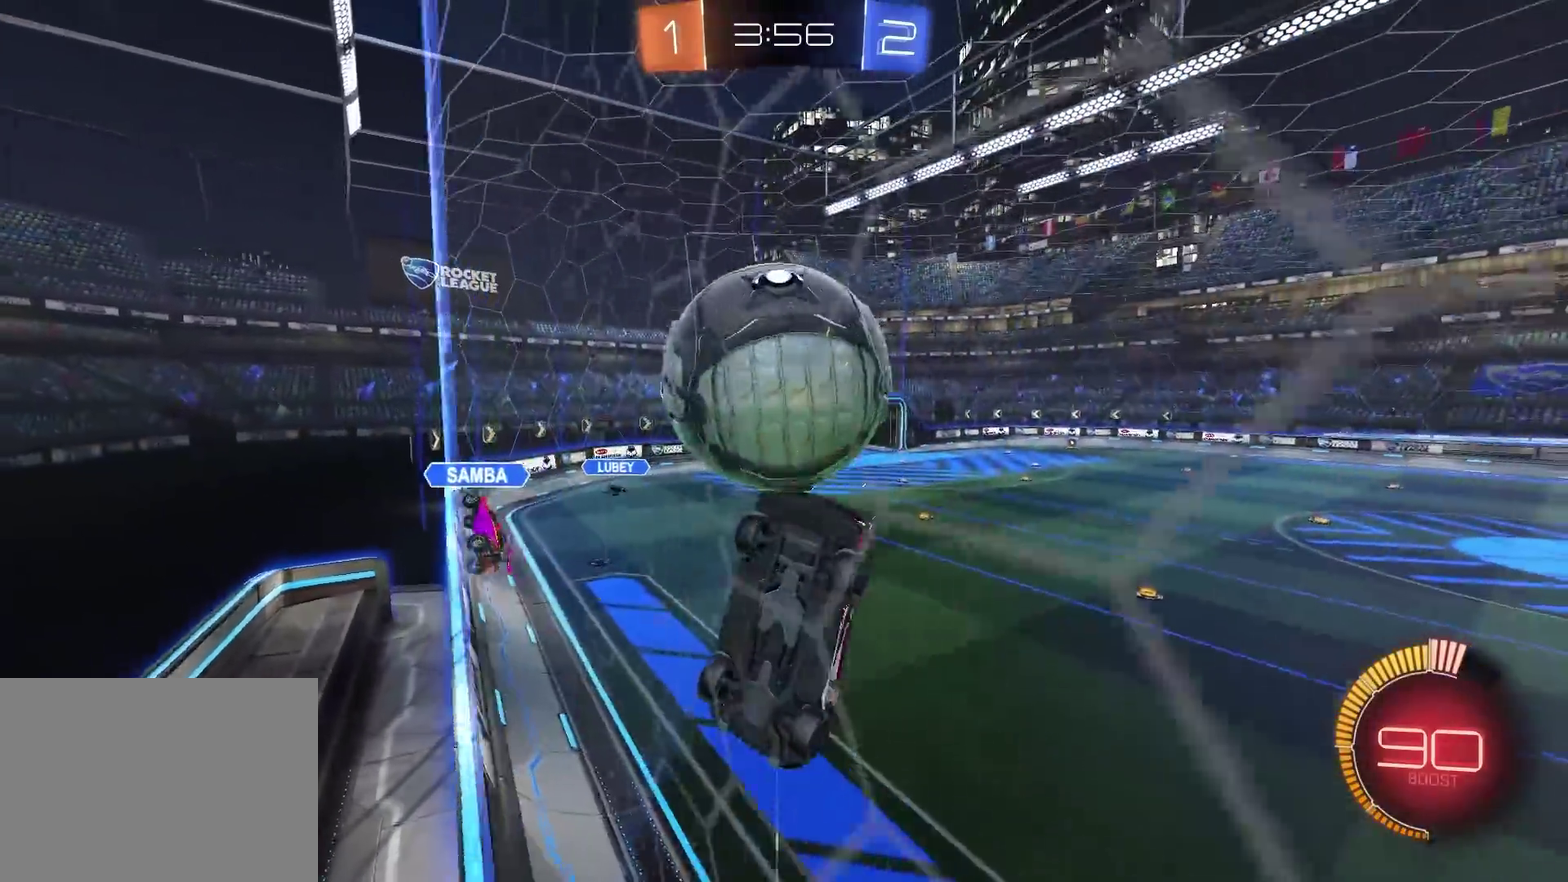
{"buttons": ["CROSS", "CIRCLE", "SQUARE", "R2"], "left_stick": "up", "right_stick": "center", "events": [[50, "left_stick", "right"], [184, "left_stick", "down-right"], [251, "left_stick", "down-left"], [301, "CIRCLE", "down"], [367, "left_stick", "left"], [484, "left_stick", "up"]]}
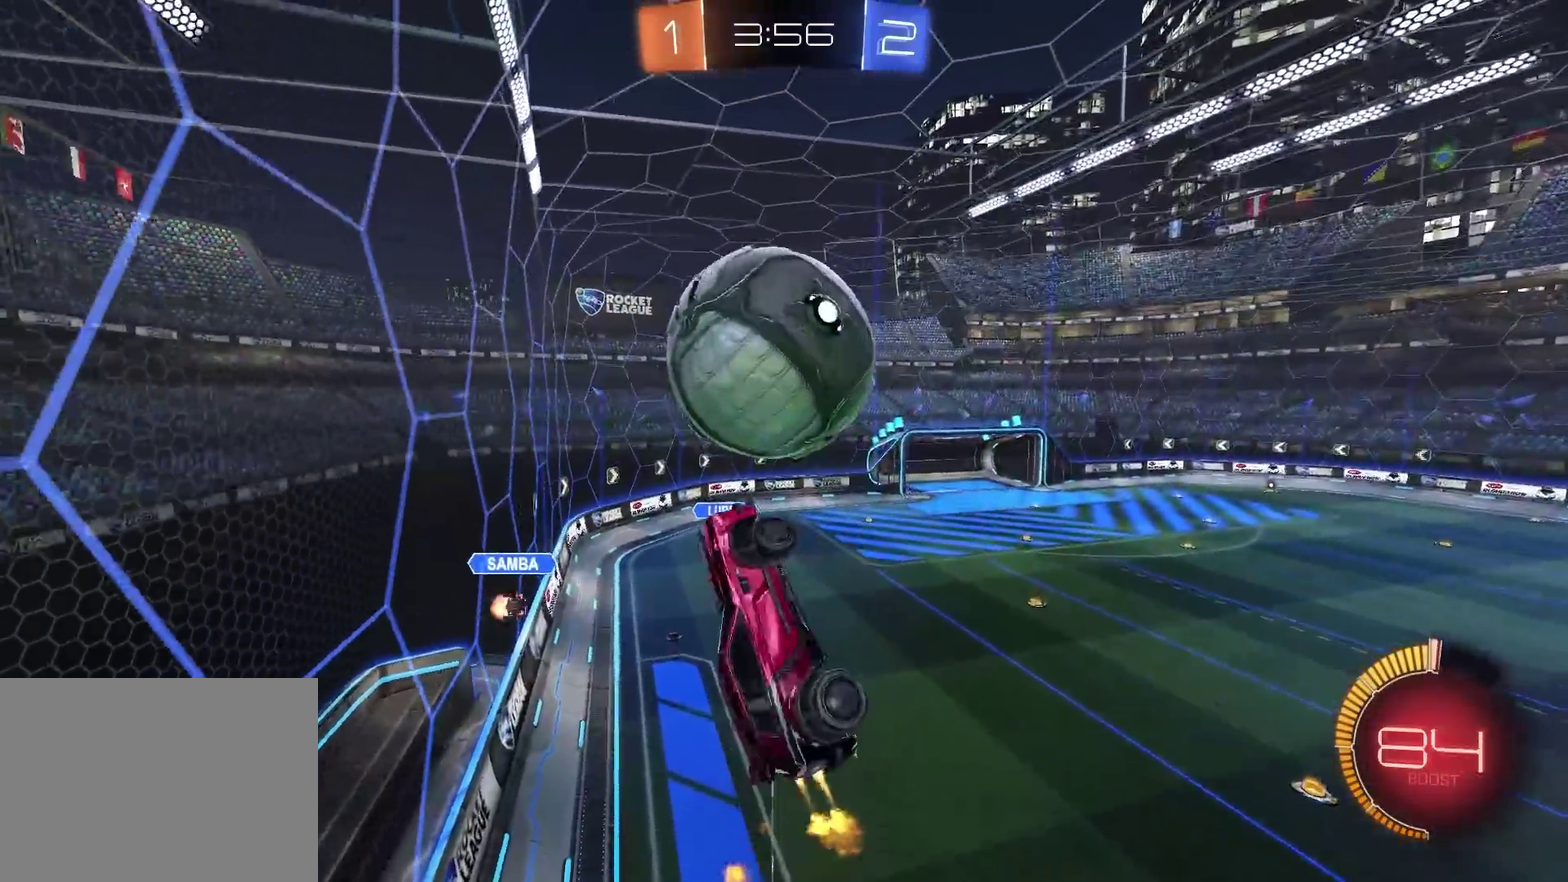
{"buttons": ["CROSS", "CIRCLE", "SQUARE", "R2"], "left_stick": "down", "right_stick": "center", "events": [[83, "left_stick", "center"], [100, "SQUARE", "up"], [183, "CIRCLE", "up"], [183, "CROSS", "up"], [217, "left_stick", "up"], [267, "CROSS", "down"], [267, "left_stick", "up-right"], [334, "SQUARE", "down"], [334, "left_stick", "down-right"], [384, "left_stick", "down"], [417, "CIRCLE", "down"]]}
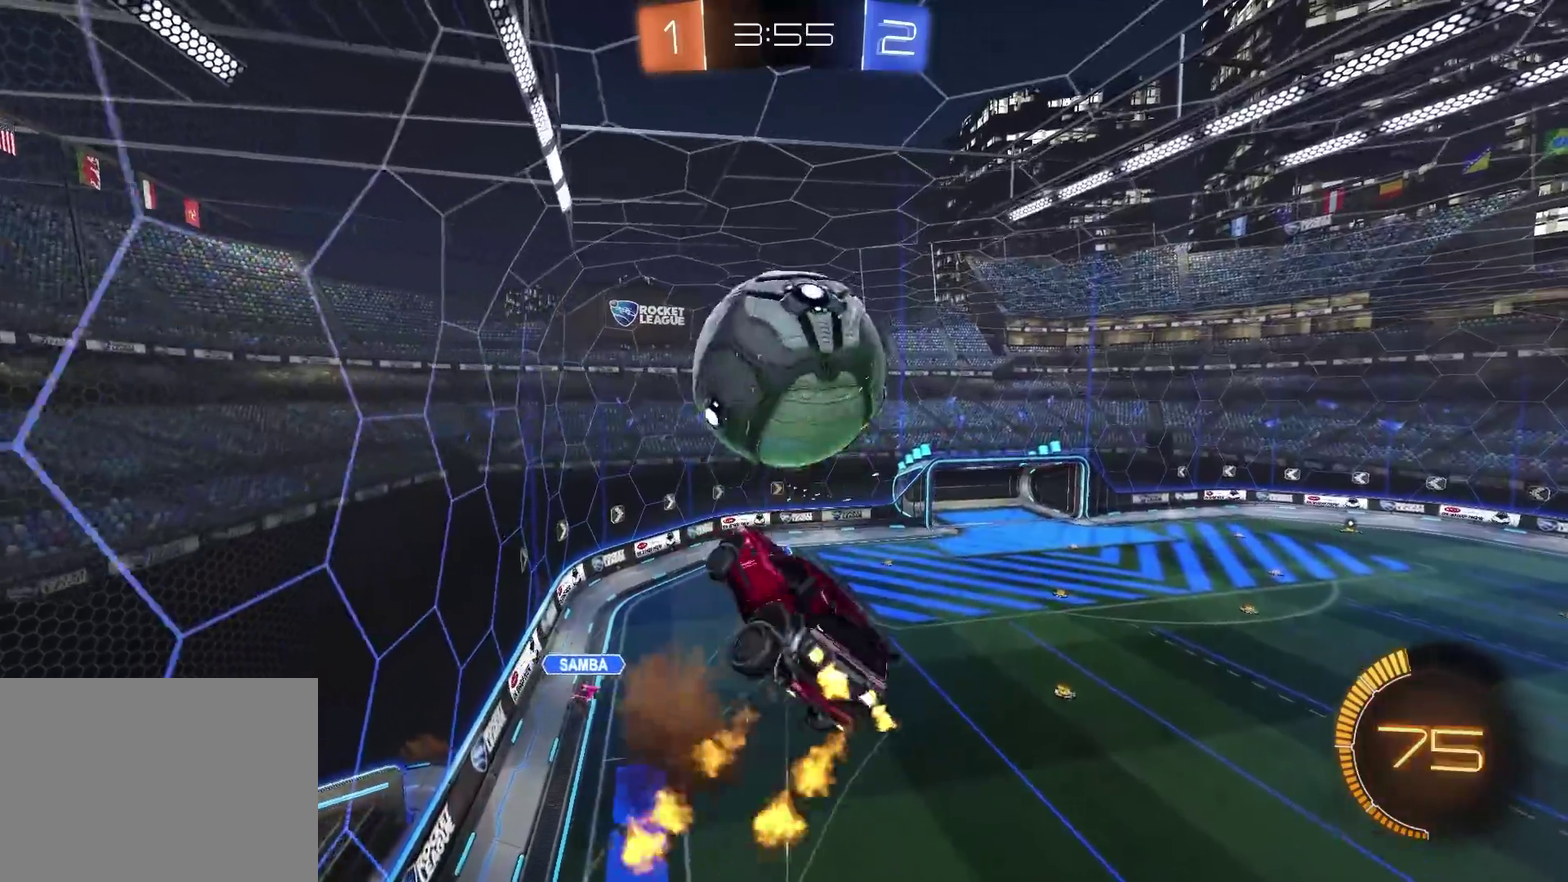
{"buttons": ["CROSS", "CIRCLE", "SQUARE", "R2"], "left_stick": "down-left", "right_stick": "center", "events": [[67, "CIRCLE", "up"], [167, "left_stick", "down-left"], [301, "CIRCLE", "down"], [301, "left_stick", "left"], [417, "left_stick", "down-left"]]}
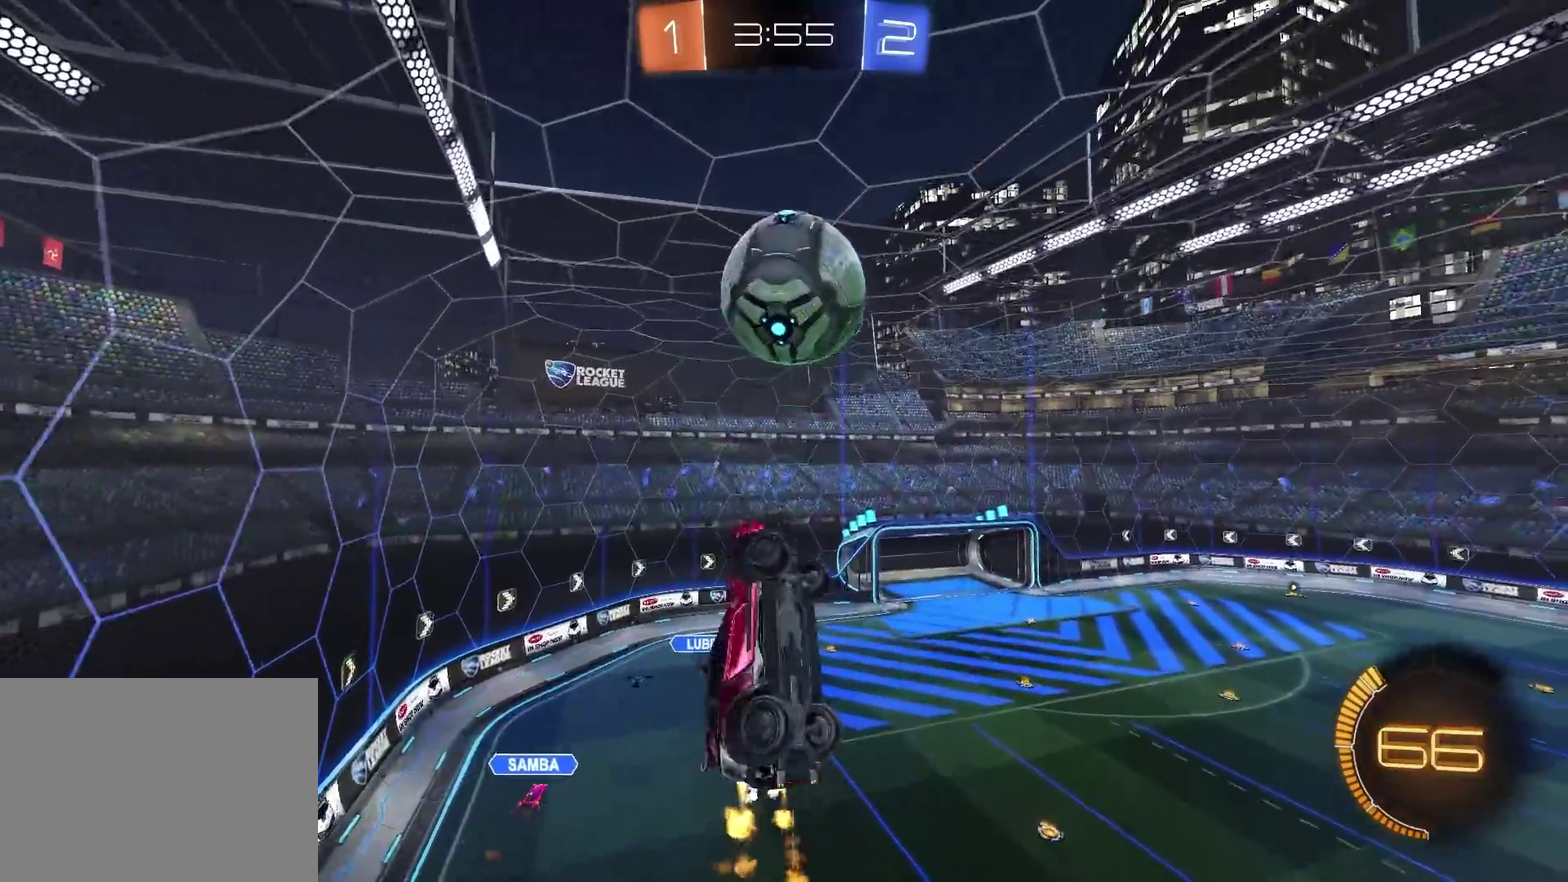
{"buttons": ["CROSS", "CIRCLE", "SQUARE", "R2"], "left_stick": "left", "right_stick": "center", "events": [[33, "left_stick", "down"], [167, "left_stick", "down-left"], [267, "left_stick", "up-right"], [484, "left_stick", "left"]]}
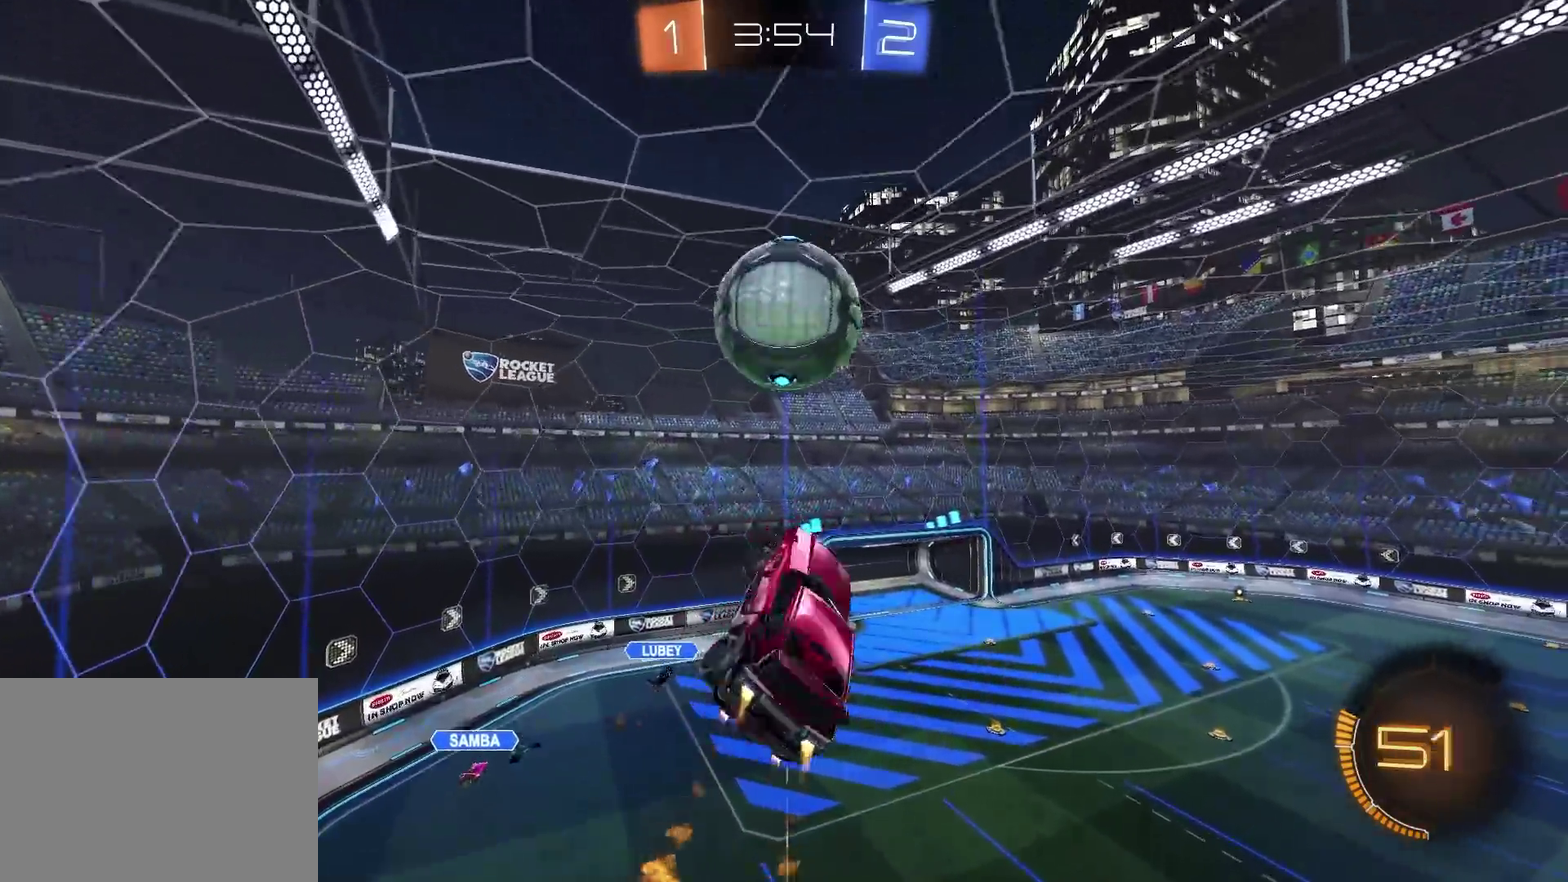
{"buttons": [], "left_stick": "center", "right_stick": "center", "events": [[151, "left_stick", "right"], [167, "SQUARE", "up"], [201, "CIRCLE", "up"], [234, "CROSS", "up"], [251, "left_stick", "down-right"], [284, "R2", "up"], [384, "left_stick", "down"], [484, "left_stick", "center"]]}
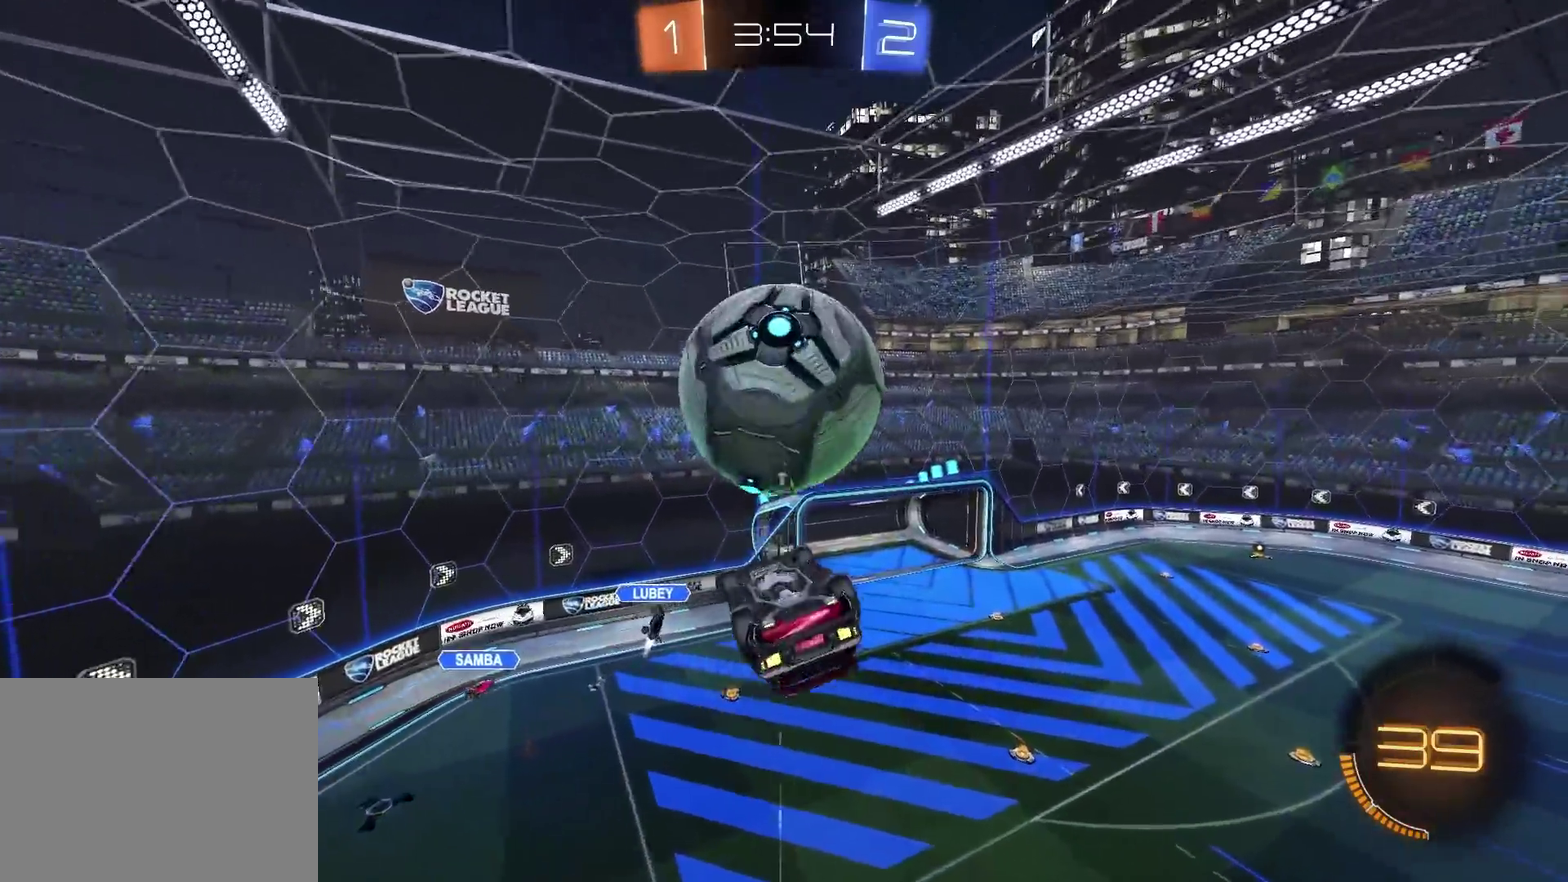
{"buttons": ["CIRCLE", "R2"], "left_stick": "right", "right_stick": "center", "events": [[351, "left_stick", "up-right"], [484, "CIRCLE", "down"], [484, "R2", "down"], [484, "left_stick", "right"]]}
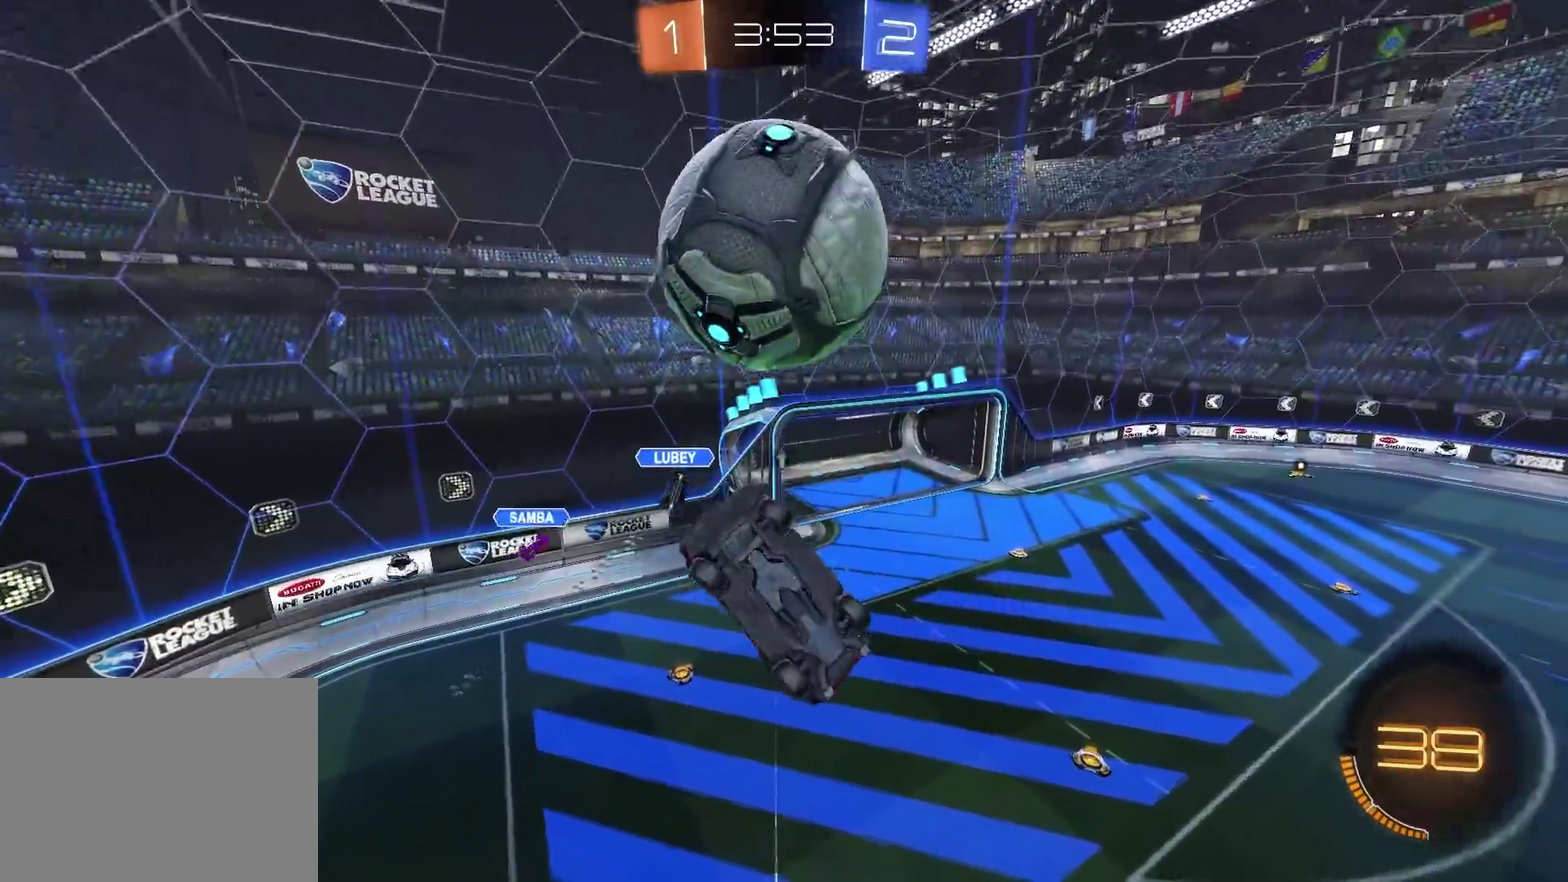
{"buttons": ["R2"], "left_stick": "up-left", "right_stick": "center", "events": [[100, "left_stick", "down-right"], [183, "left_stick", "right"], [267, "left_stick", "up-right"], [367, "left_stick", "up-left"], [400, "CIRCLE", "up"]]}
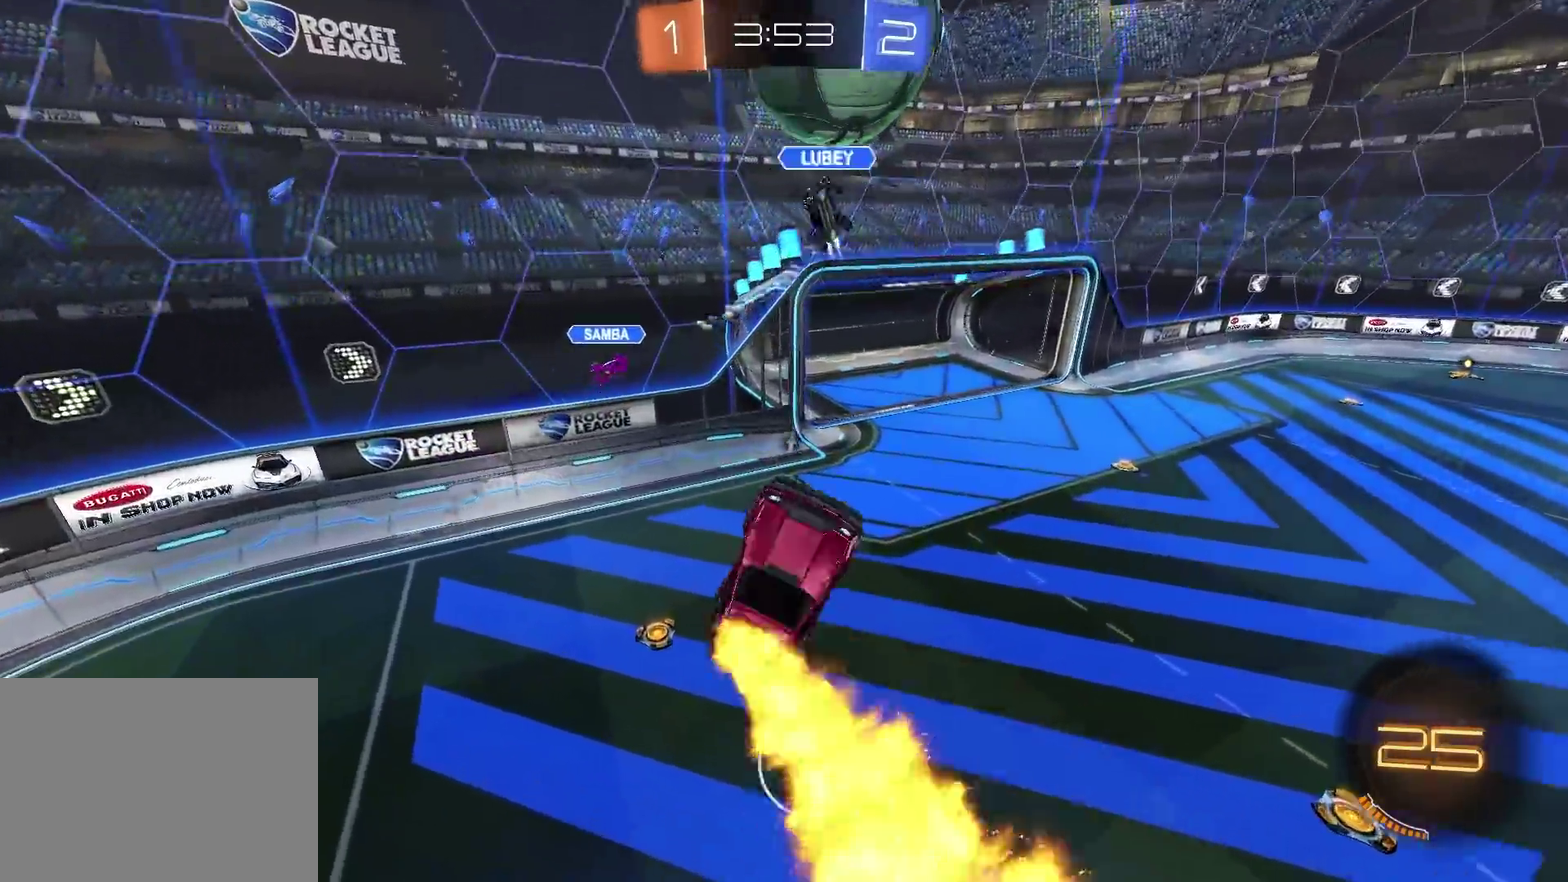
{"buttons": [], "left_stick": "center", "right_stick": "center", "events": [[17, "left_stick", "center"], [34, "TRIANGLE", "down"], [117, "TRIANGLE", "up"], [167, "R2", "up"], [317, "TRIANGLE", "down"], [317, "left_stick", "left"], [384, "TRIANGLE", "up"], [401, "left_stick", "center"]]}
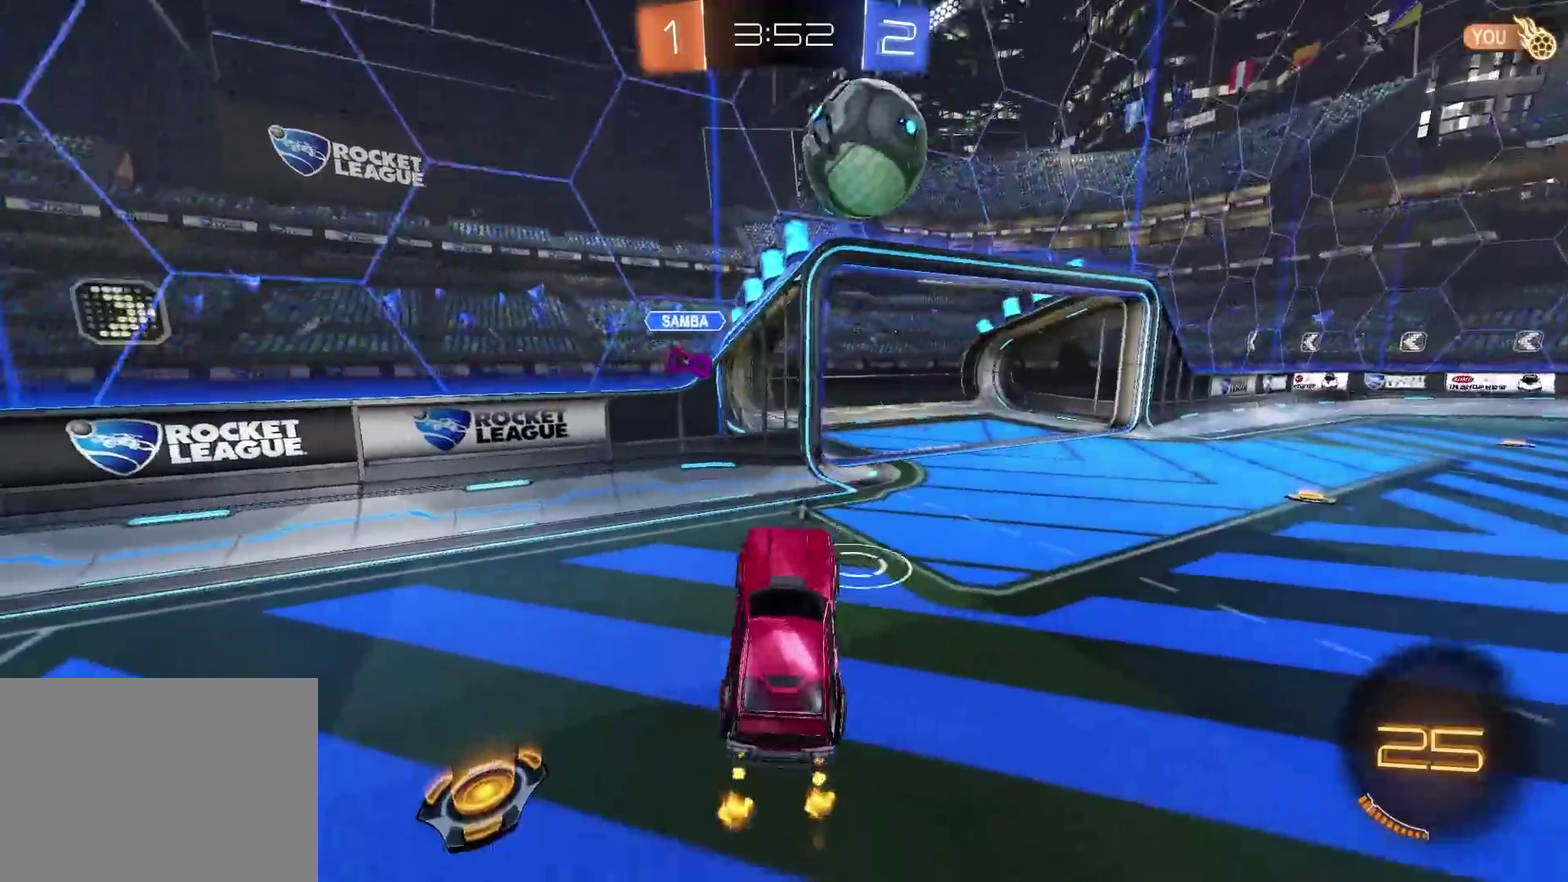
{"buttons": ["CIRCLE", "R2"], "left_stick": "right", "right_stick": "center", "events": [[66, "R2", "down"], [83, "left_stick", "up-right"], [116, "CIRCLE", "down"], [116, "CROSS", "down"], [150, "left_stick", "up"], [200, "CROSS", "up"], [233, "left_stick", "center"], [283, "CROSS", "down"], [283, "left_stick", "right"], [367, "left_stick", "down"], [450, "CROSS", "up"], [450, "left_stick", "right"]]}
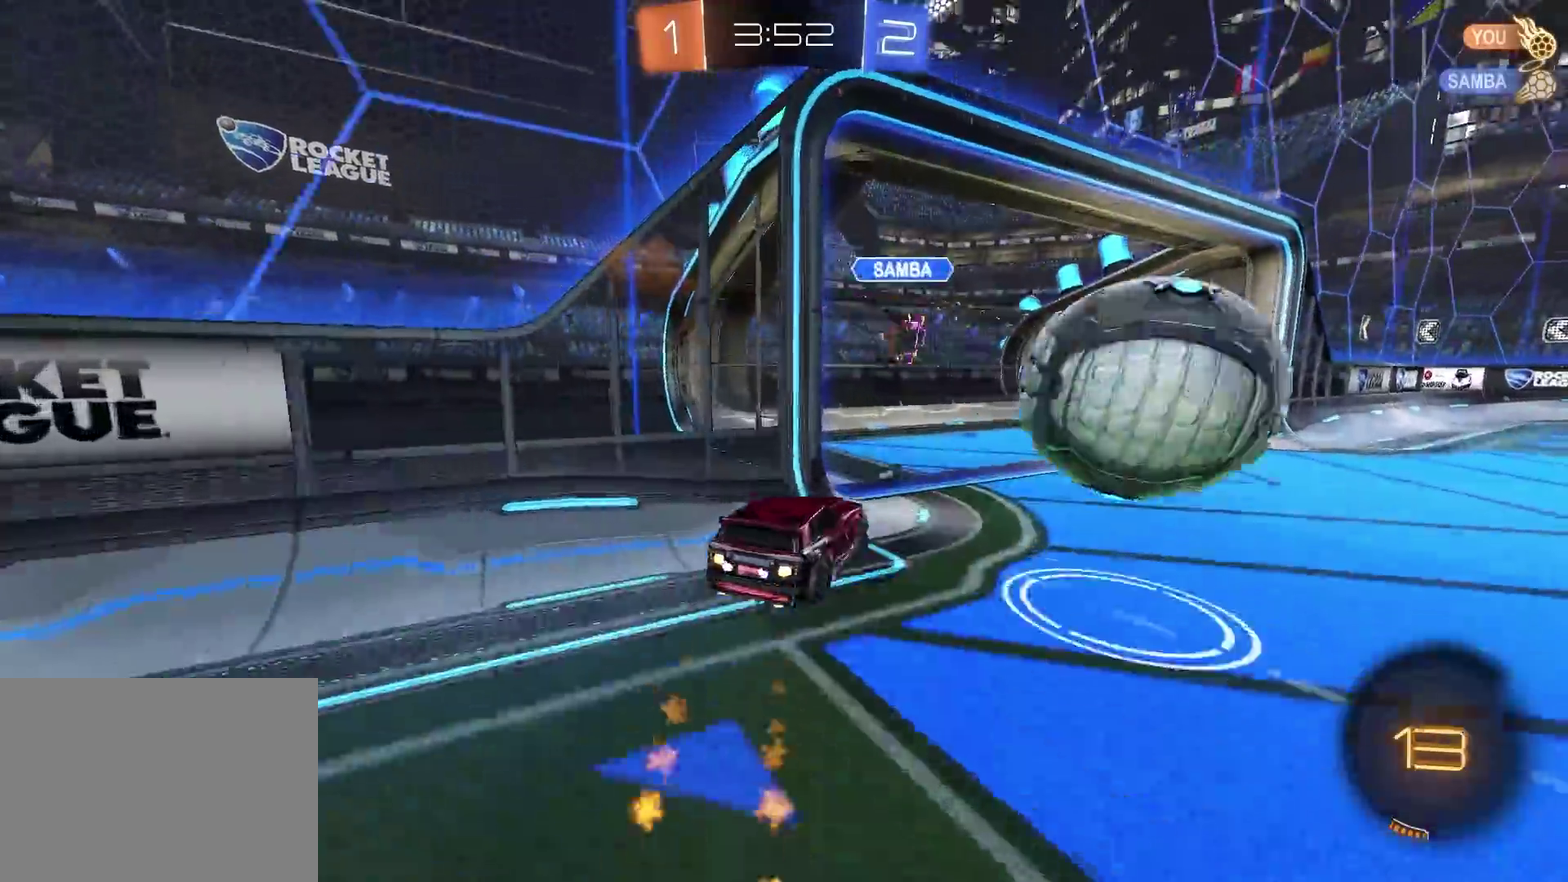
{"buttons": ["SQUARE", "R2"], "left_stick": "down-right", "right_stick": "center", "events": [[50, "CROSS", "down"], [50, "left_stick", "up-right"], [167, "left_stick", "down-right"], [267, "CIRCLE", "up"], [267, "SQUARE", "down"], [301, "CROSS", "up"], [301, "TRIANGLE", "down"], [417, "TRIANGLE", "up"]]}
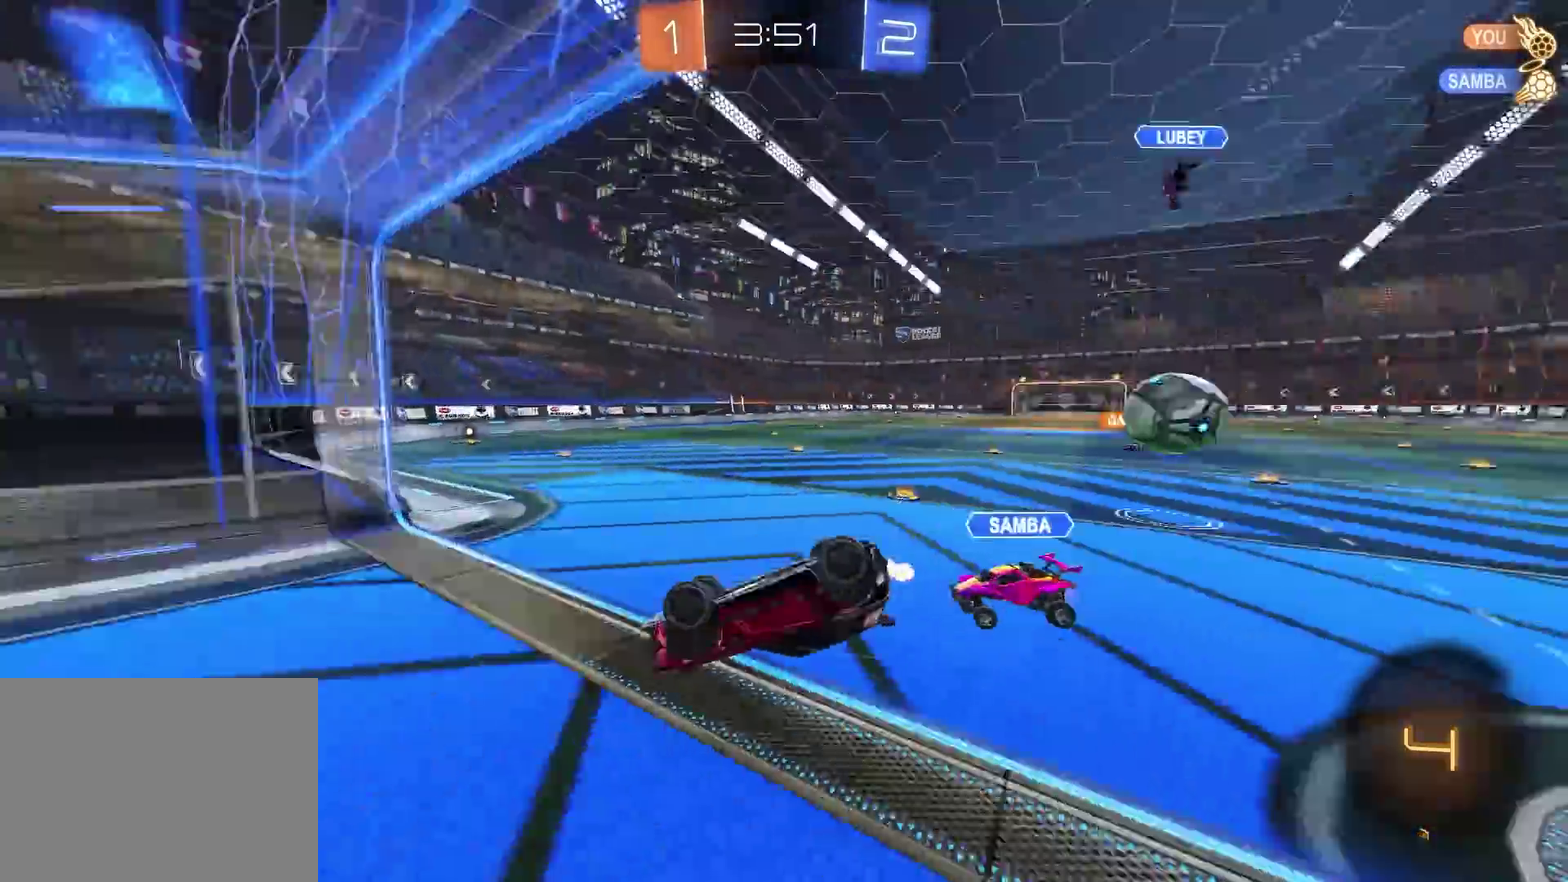
{"buttons": ["R2"], "left_stick": "down", "right_stick": "center", "events": [[217, "SQUARE", "up"], [317, "left_stick", "down"]]}
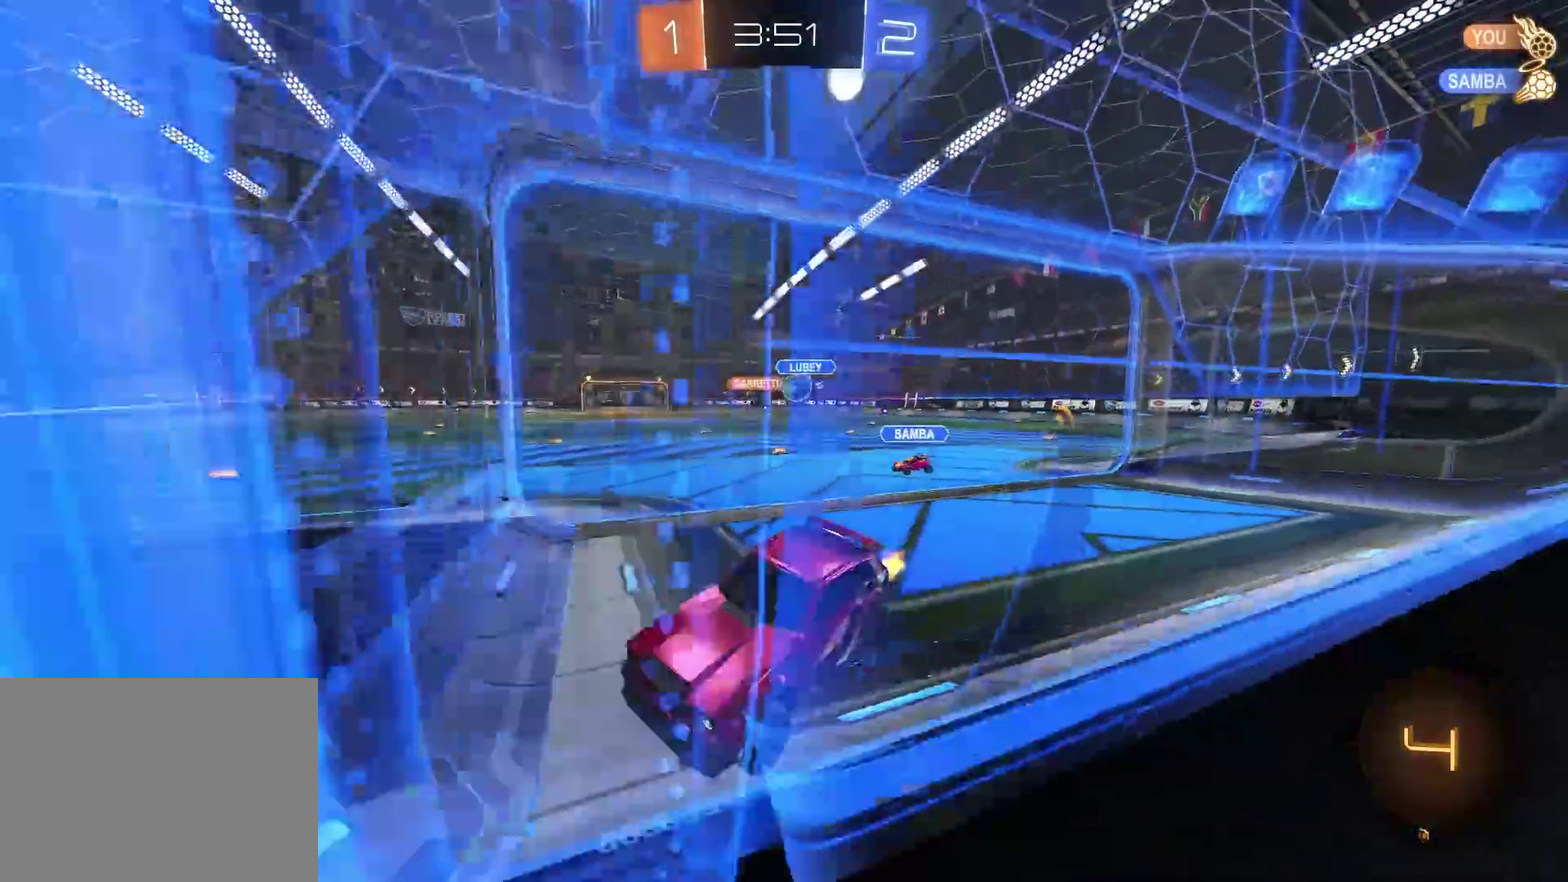
{"buttons": ["R2"], "left_stick": "up-right", "right_stick": "center", "events": [[50, "left_stick", "down-right"], [100, "left_stick", "center"], [217, "left_stick", "right"], [401, "left_stick", "up-right"]]}
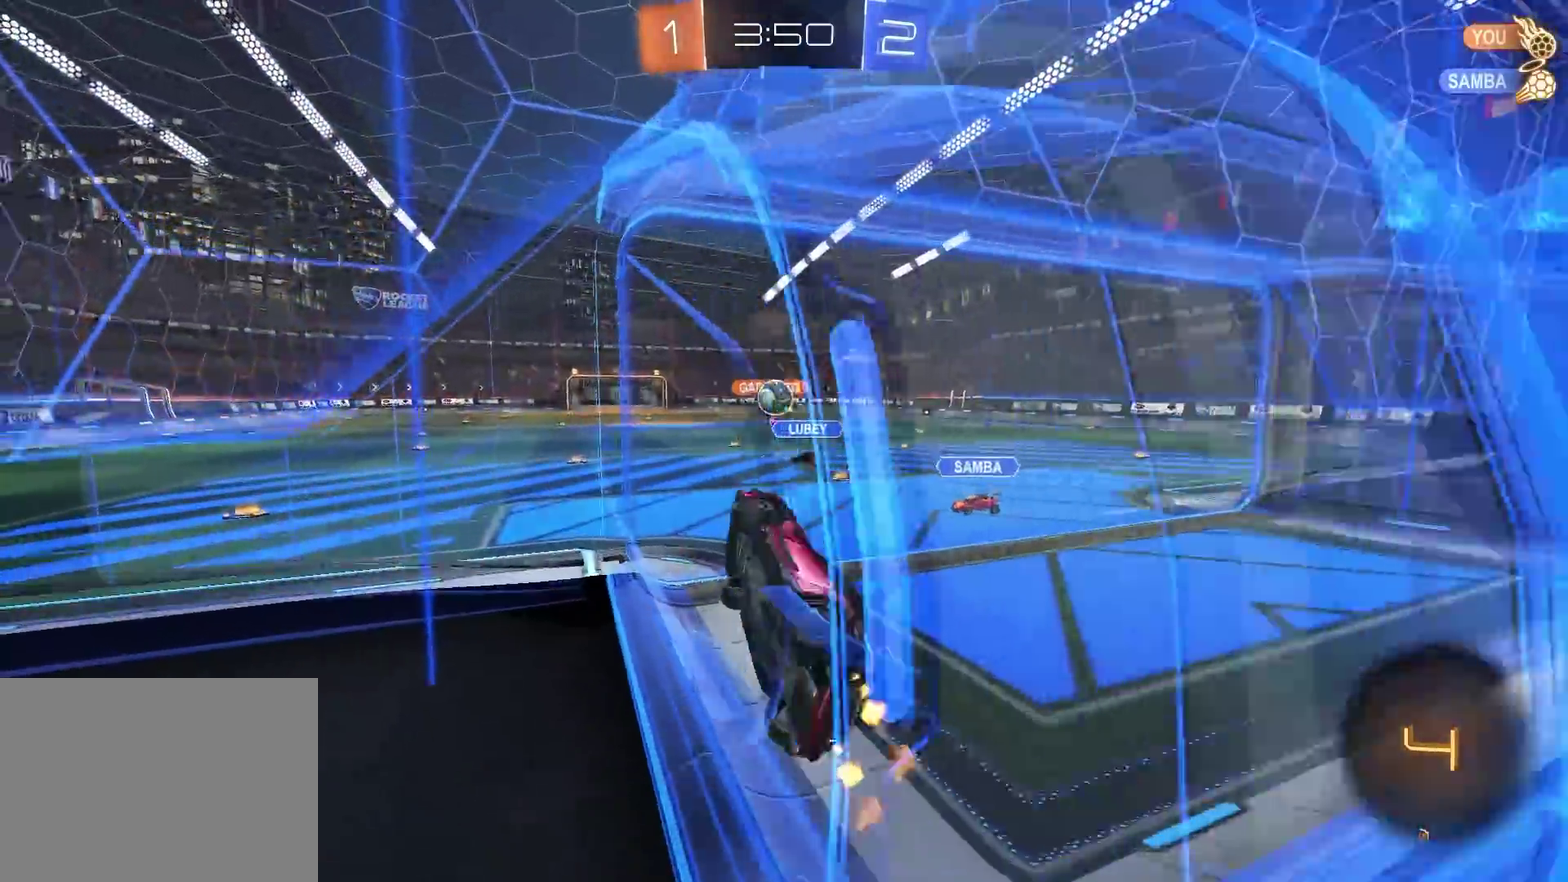
{"buttons": ["CROSS", "R2"], "left_stick": "center", "right_stick": "center", "events": [[217, "left_stick", "center"], [500, "CROSS", "down"]]}
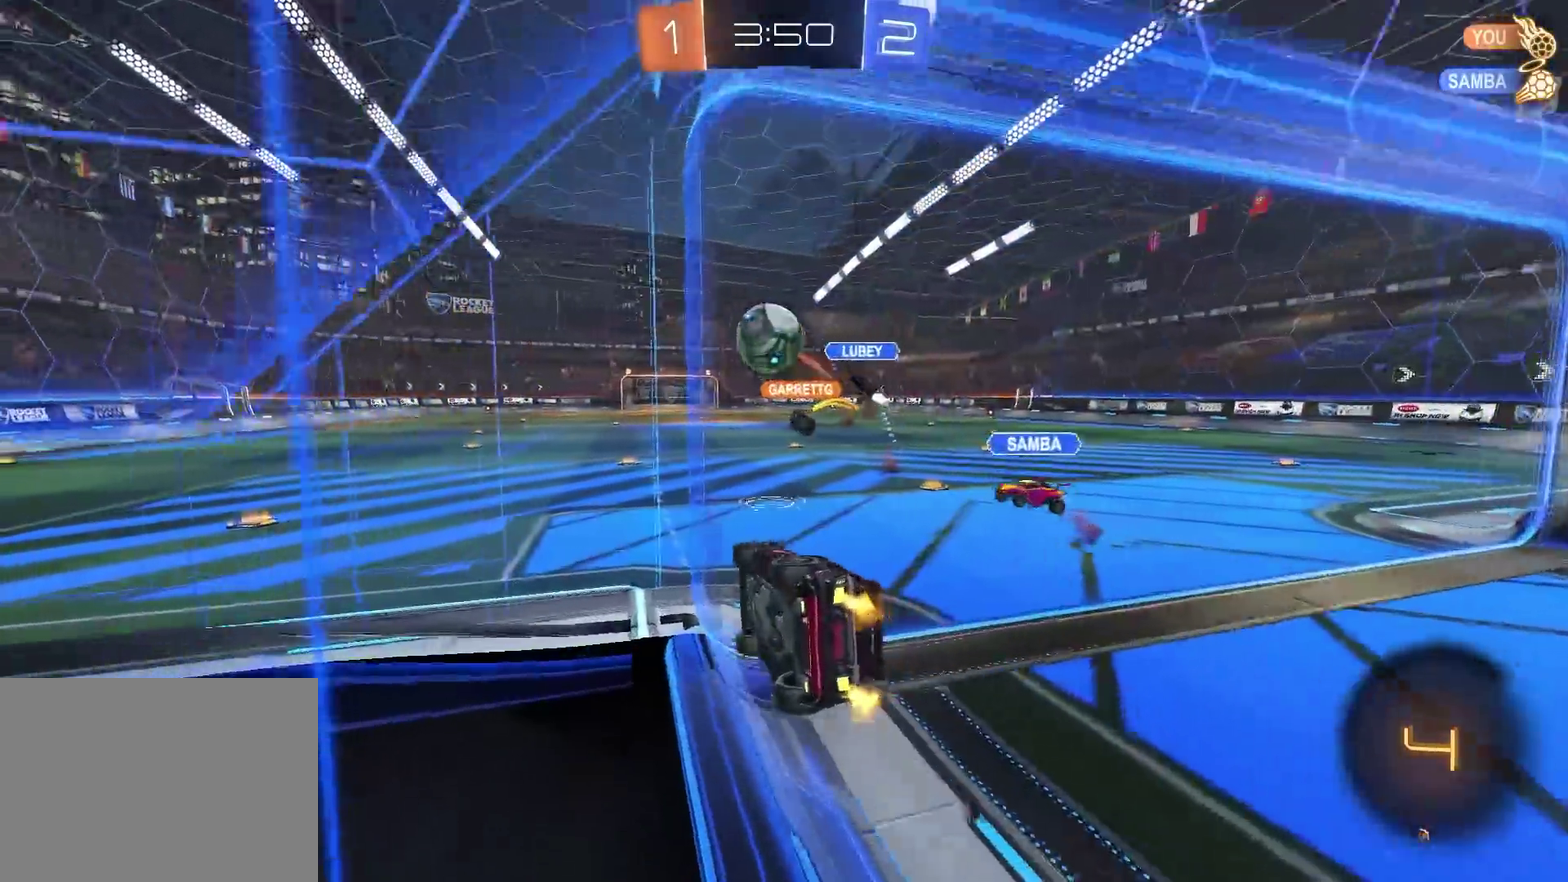
{"buttons": ["CROSS", "CIRCLE", "R2"], "left_stick": "up", "right_stick": "center", "events": [[50, "CIRCLE", "down"], [50, "left_stick", "down-left"], [100, "TRIANGLE", "down"], [117, "CROSS", "up"], [184, "TRIANGLE", "up"], [250, "CIRCLE", "up"], [451, "left_stick", "up"], [484, "CROSS", "down"], [501, "CIRCLE", "down"]]}
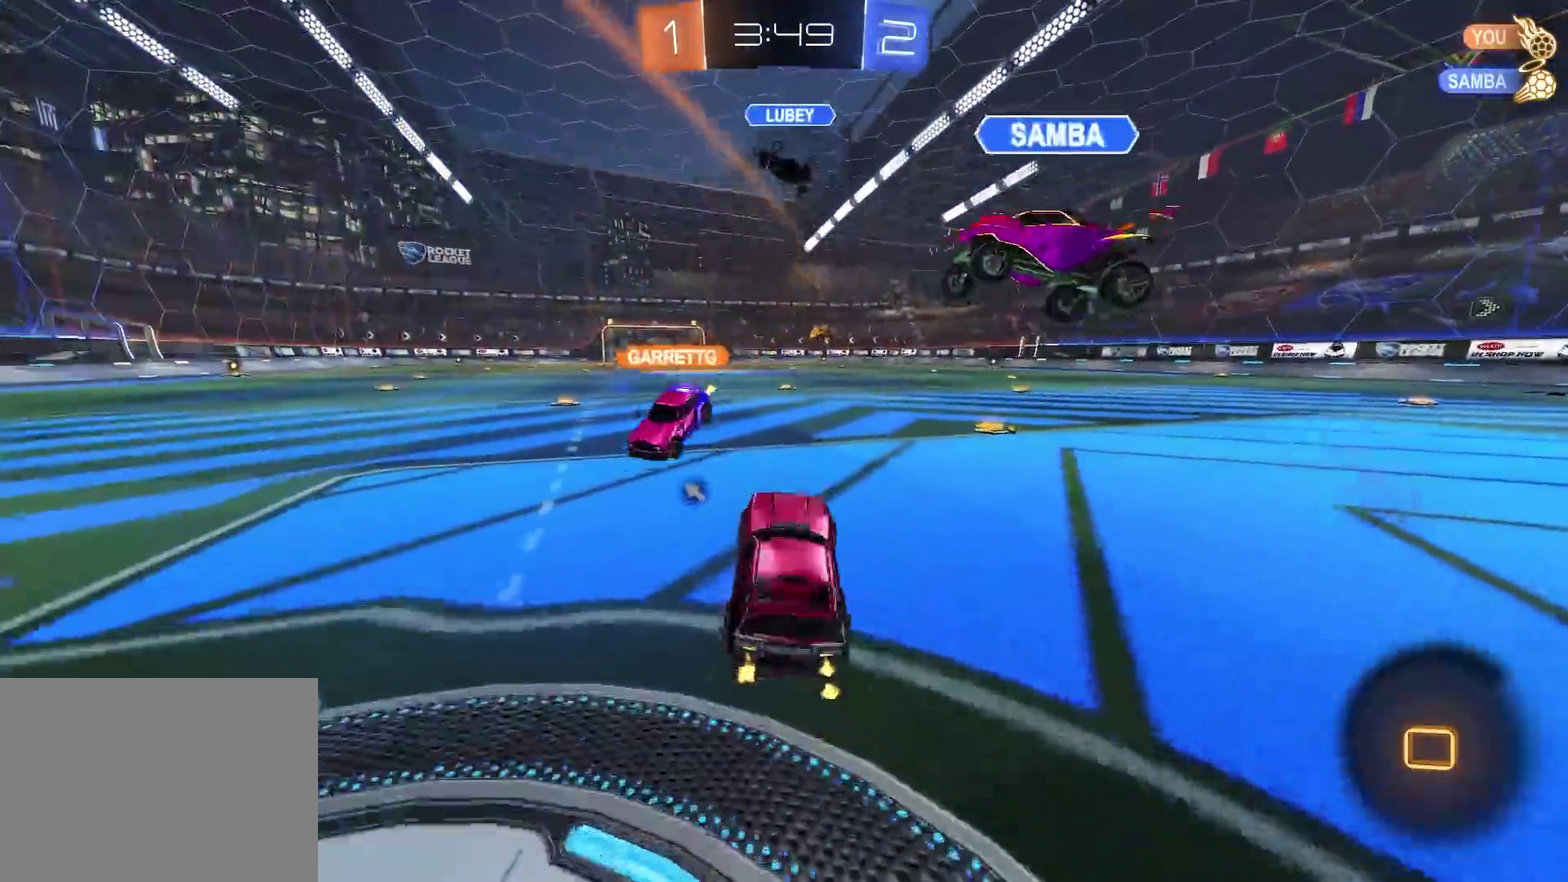
{"buttons": ["CROSS", "CIRCLE", "TRIANGLE", "R2"], "left_stick": "left", "right_stick": "center"}
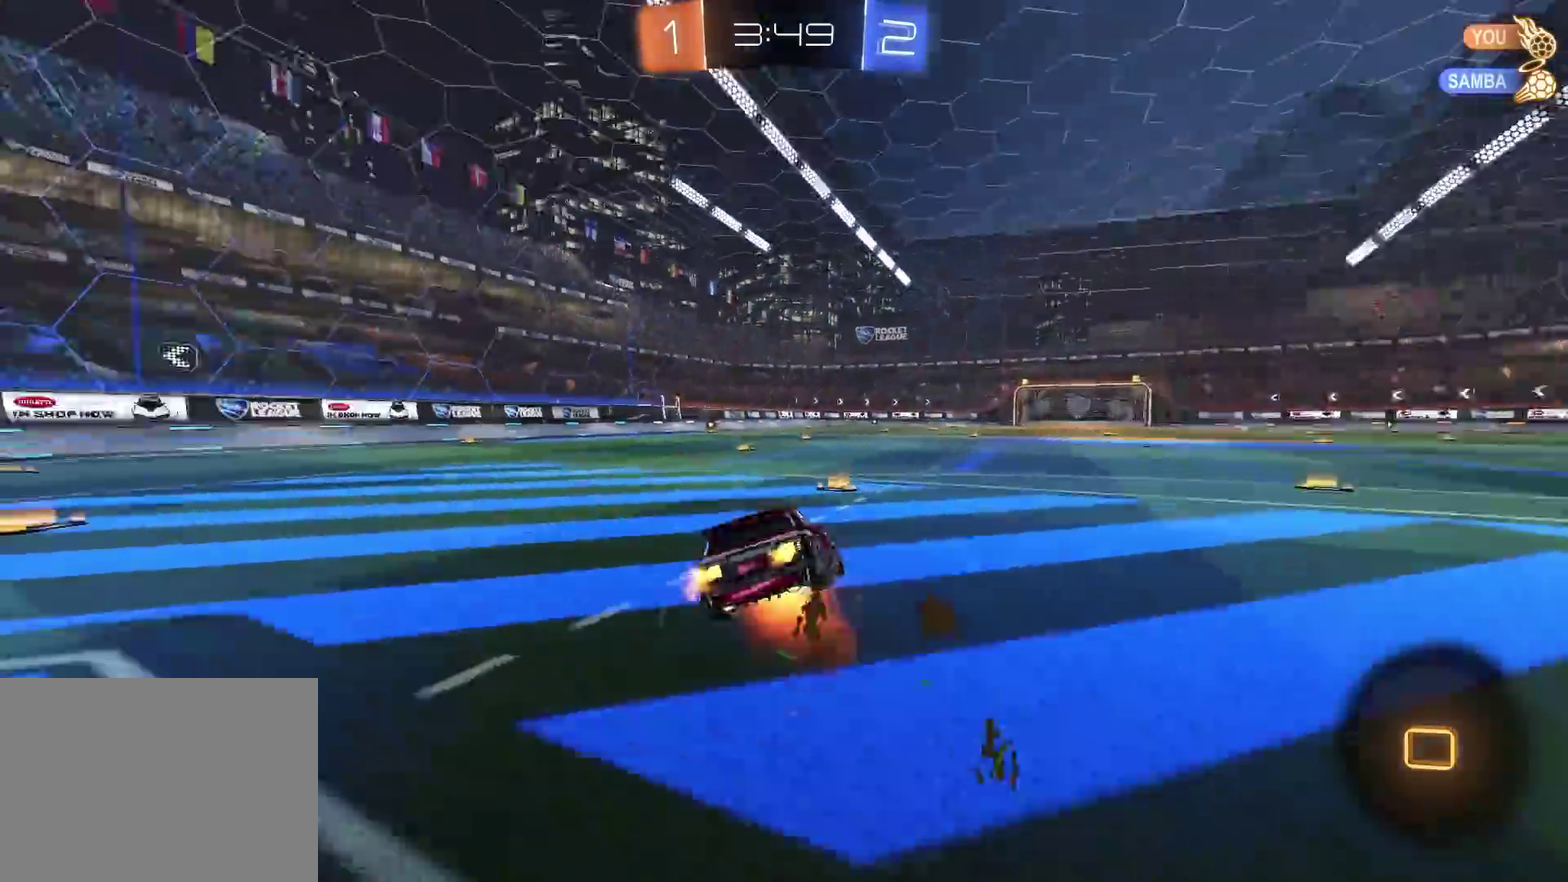
{"buttons": ["R2"], "left_stick": "down-left", "right_stick": "center"}
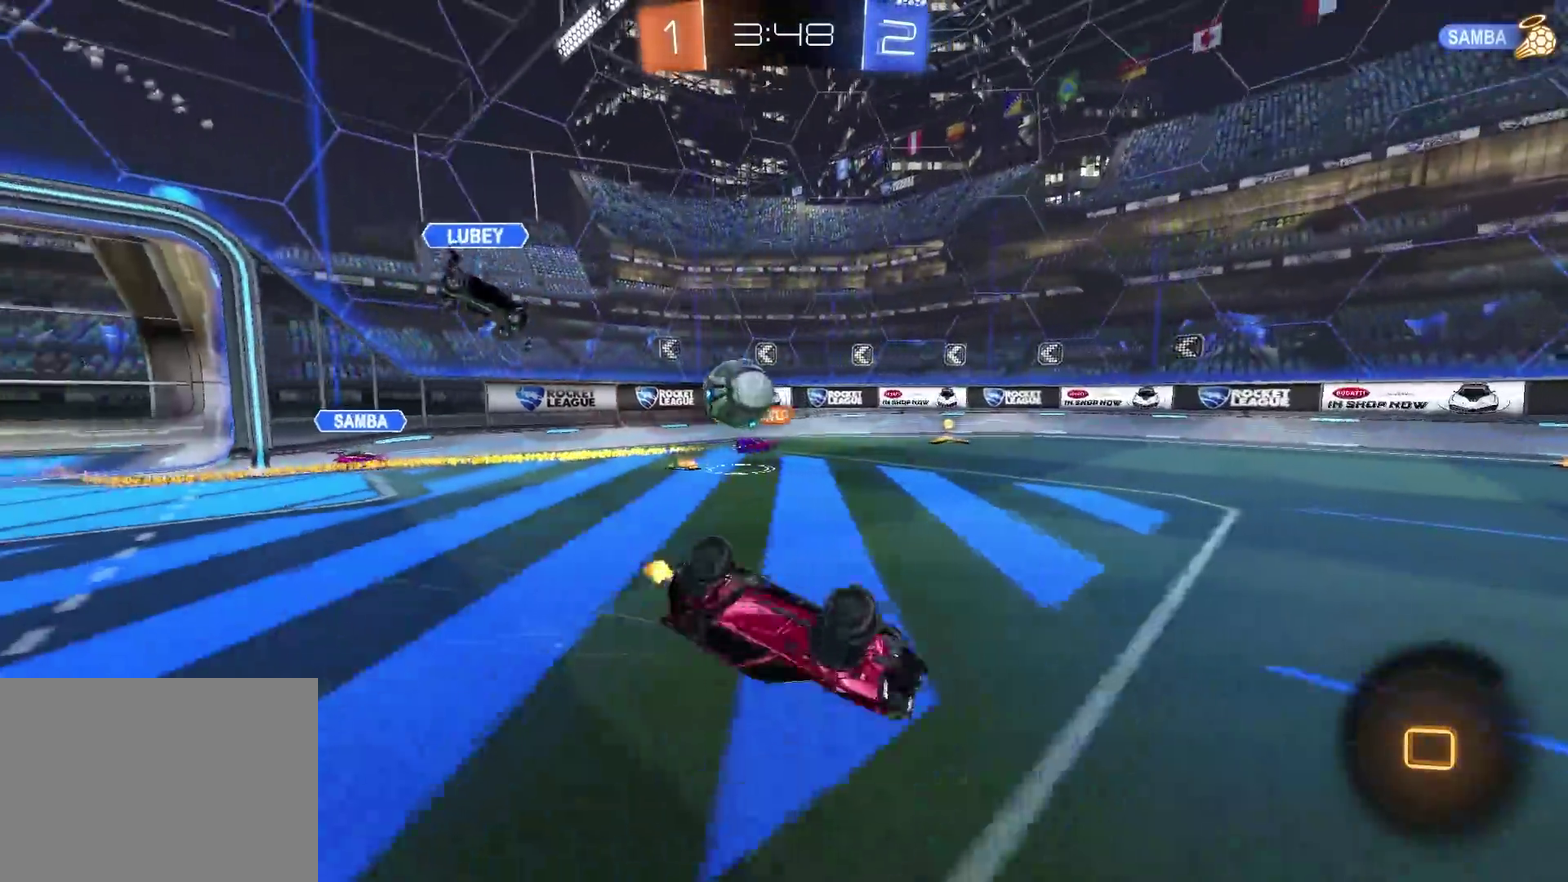
{"buttons": ["CIRCLE", "R2"], "left_stick": "center", "right_stick": "center", "events": [[333, "left_stick", "center"], [383, "CIRCLE", "down"]]}
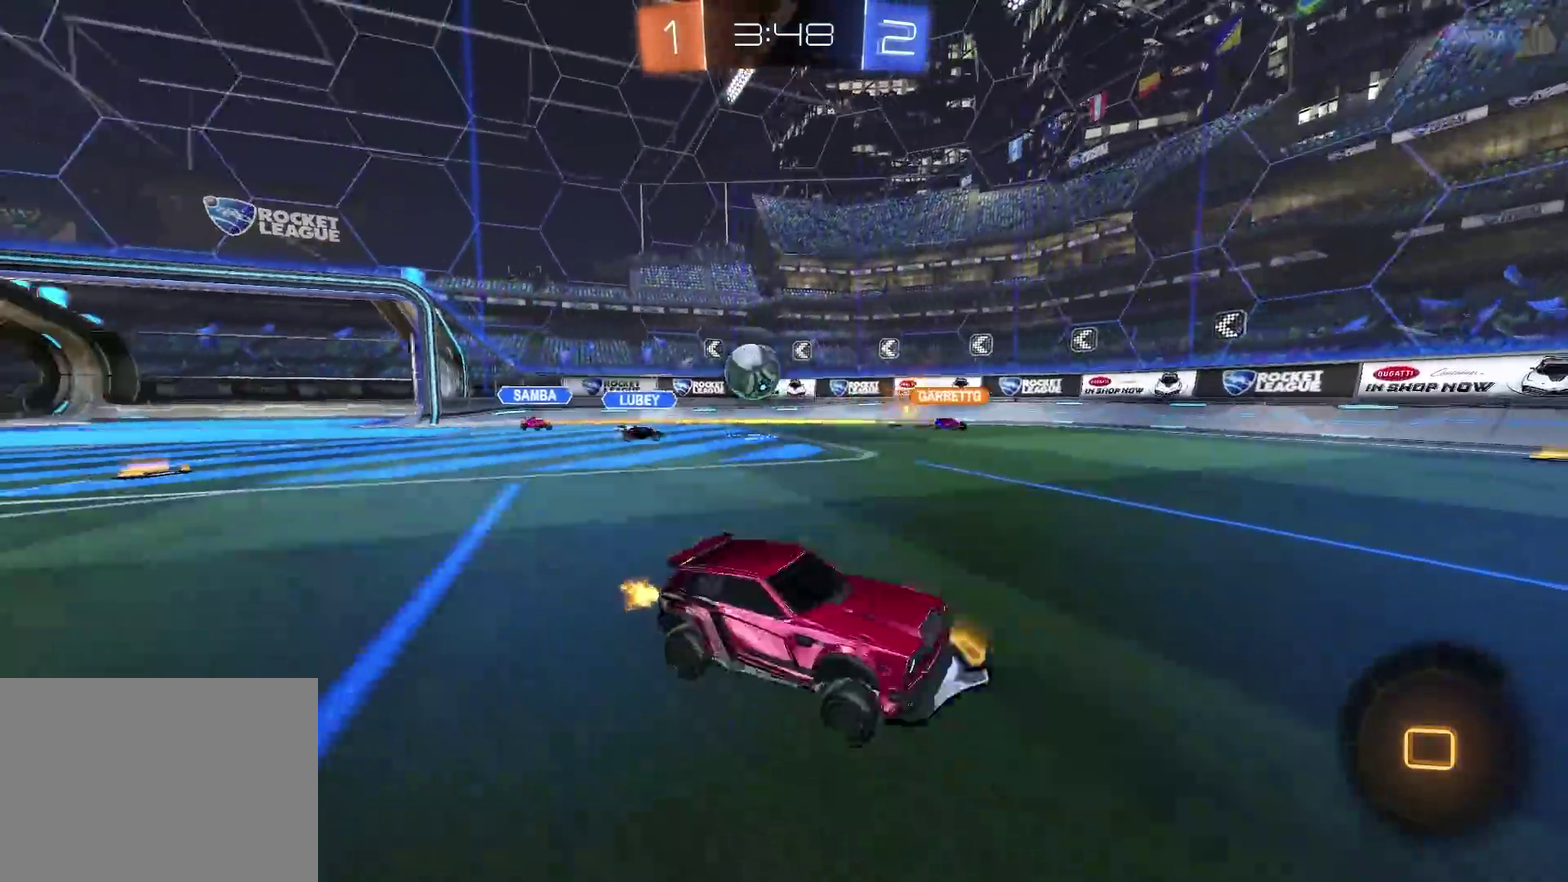
{"buttons": ["R2"], "left_stick": "center", "right_stick": "center", "events": [[167, "left_stick", "left"], [267, "left_stick", "center"], [451, "CIRCLE", "up"]]}
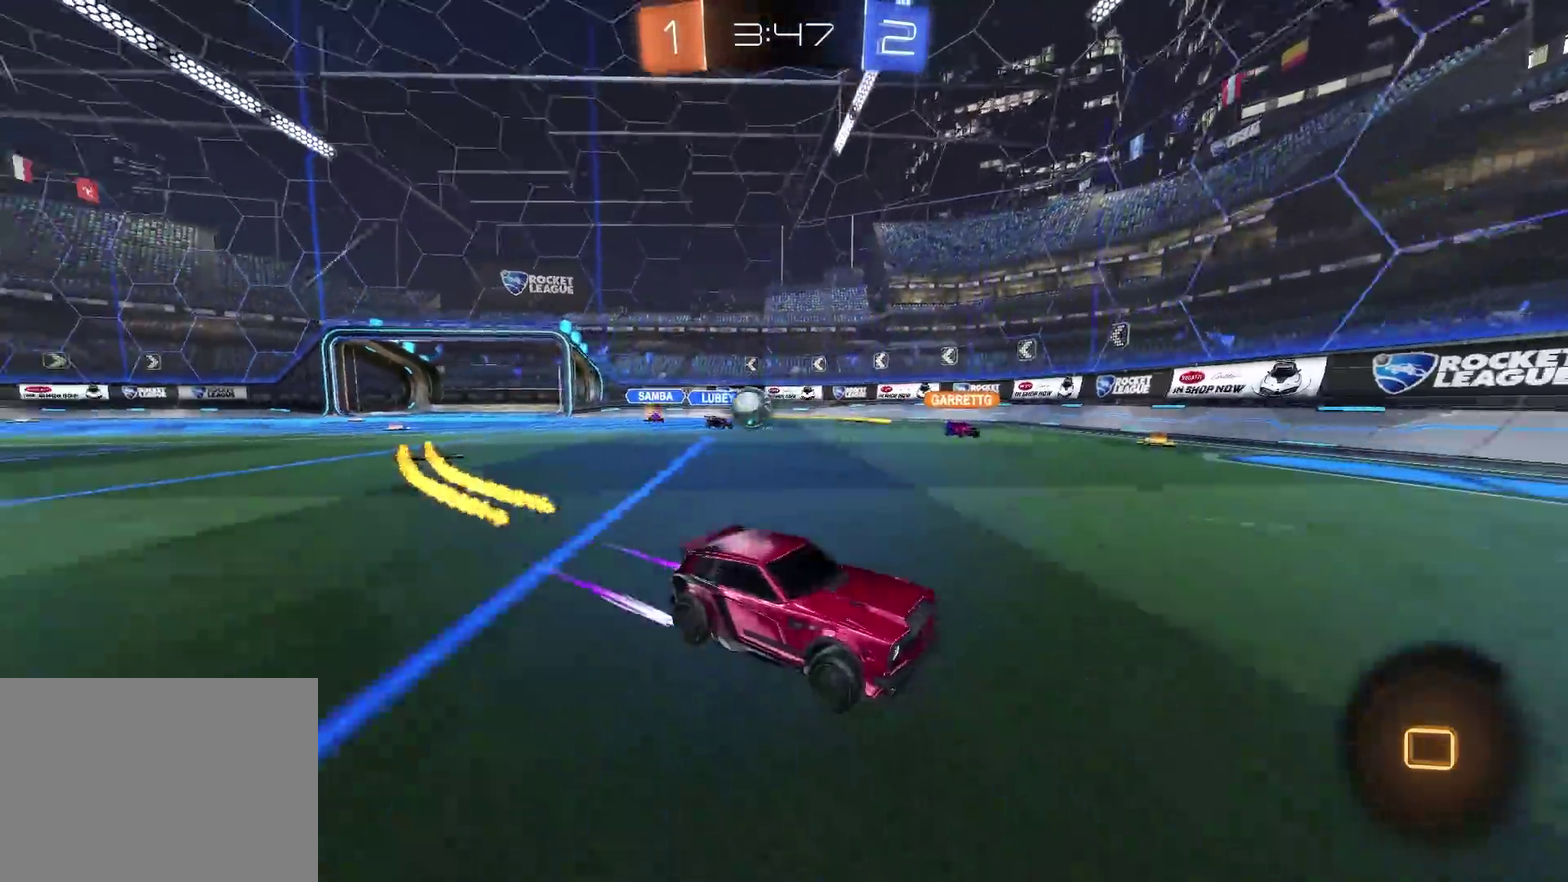
{"buttons": ["R2"], "left_stick": "up-right", "right_stick": "center", "events": [[367, "left_stick", "up-right"]]}
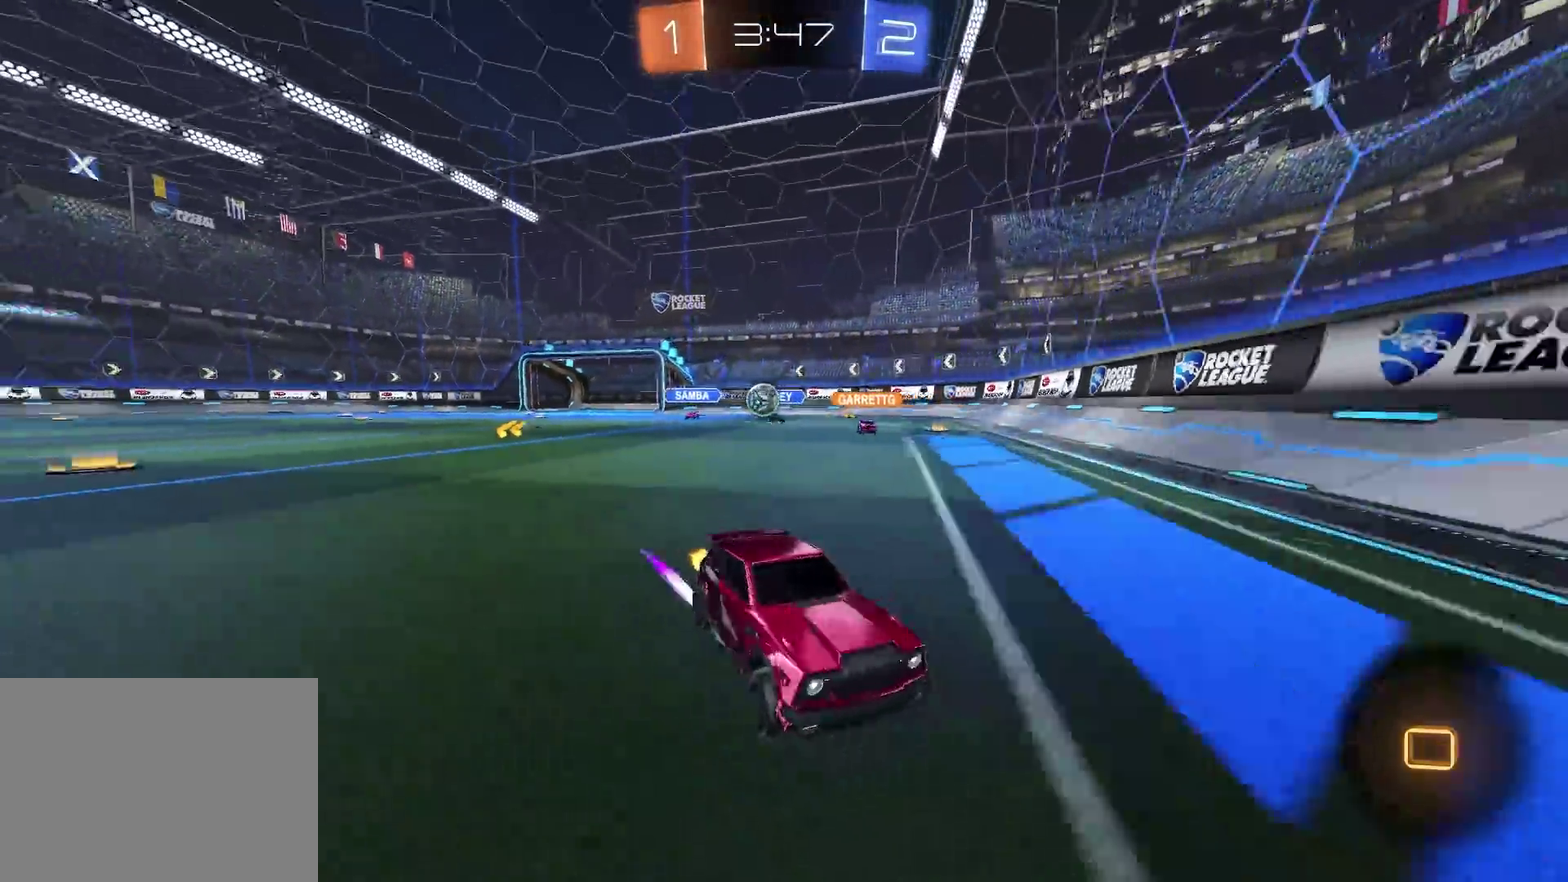
{"buttons": ["R2"], "left_stick": "up-right", "right_stick": "center", "events": []}
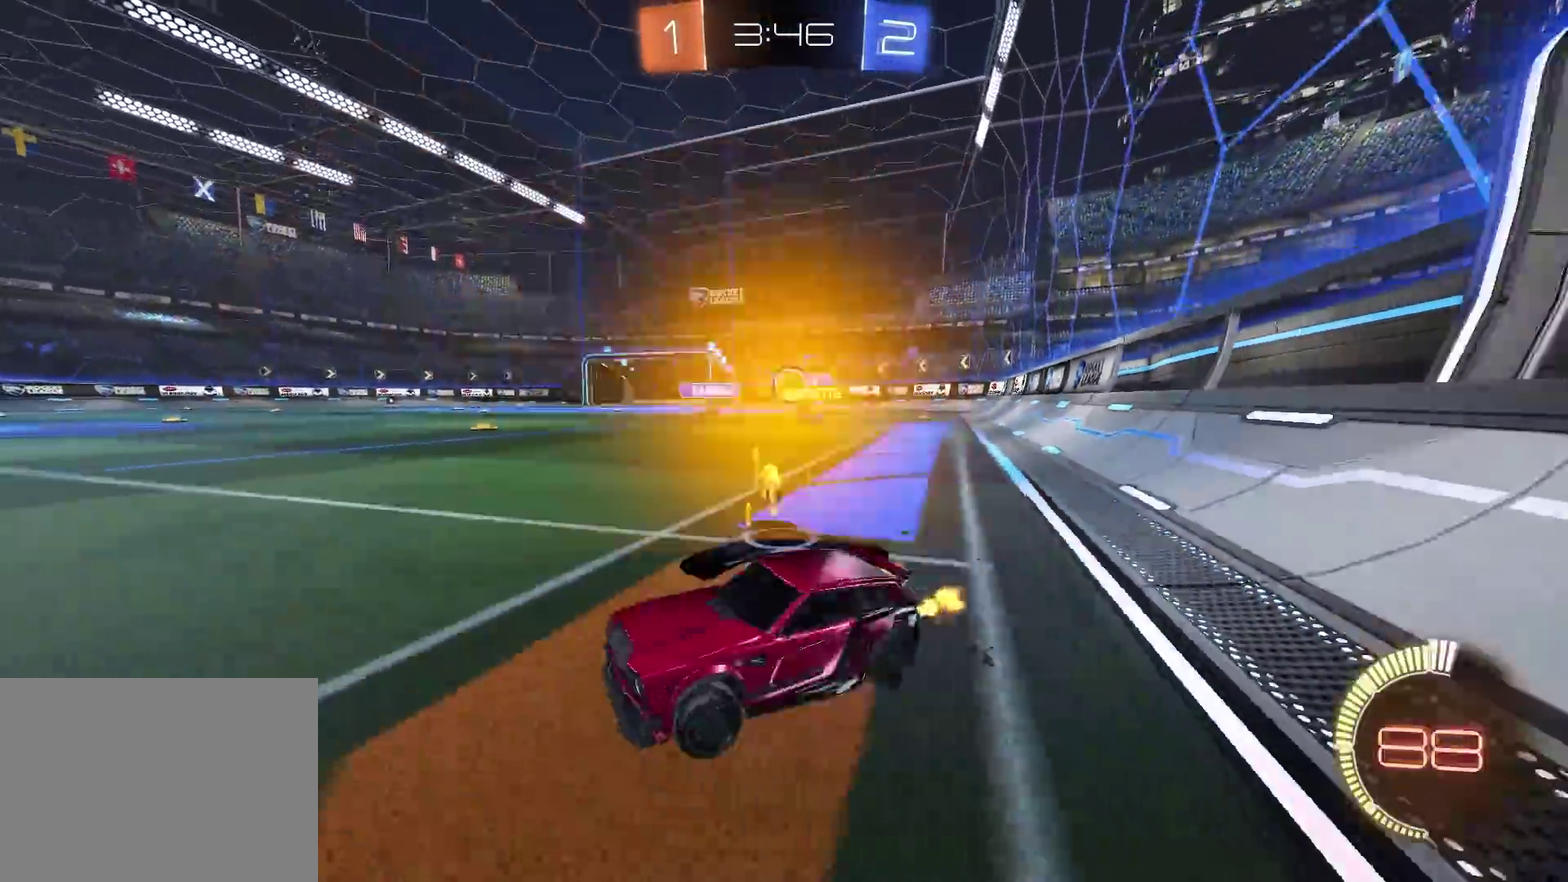
{"buttons": [], "left_stick": "up-right", "right_stick": "center", "events": [[83, "L2", "down"], [116, "R2", "up"], [183, "L2", "up"], [267, "R2", "down"], [333, "R2", "up"]]}